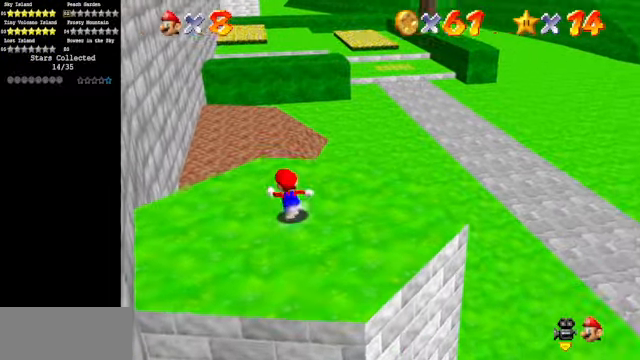
Gameplay with a controller (Nintendo layout); each line is a JSON object with the inputs held at the frame after it. "events" lists button and stick changes between this image and that frame as [ms after this image, input, new state], when the widget could be followed in between. Not read: L3 R3.
{"buttons": ["A"], "left_stick": "up", "events": [[67, "A", "down"], [67, "B", "down"], [167, "A", "up"], [167, "B", "up"], [467, "A", "down"]]}
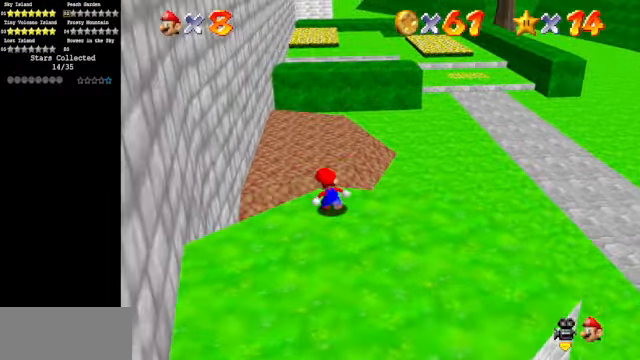
{"buttons": [], "left_stick": "up", "events": [[67, "A", "up"], [366, "C_UP", "down"], [466, "C_UP", "up"]]}
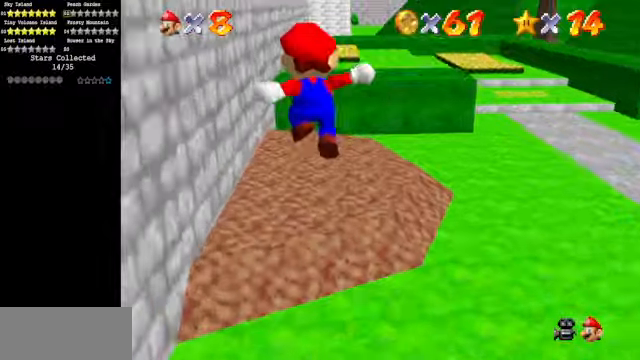
{"buttons": [], "left_stick": "up", "events": []}
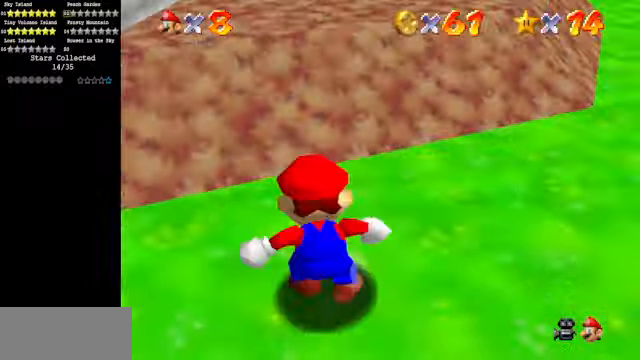
{"buttons": [], "left_stick": "up", "events": []}
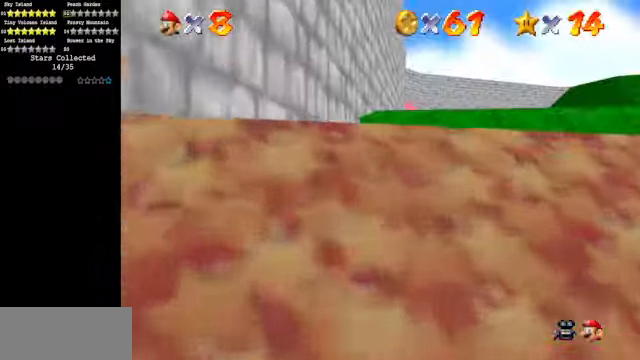
{"buttons": [], "left_stick": "up", "events": []}
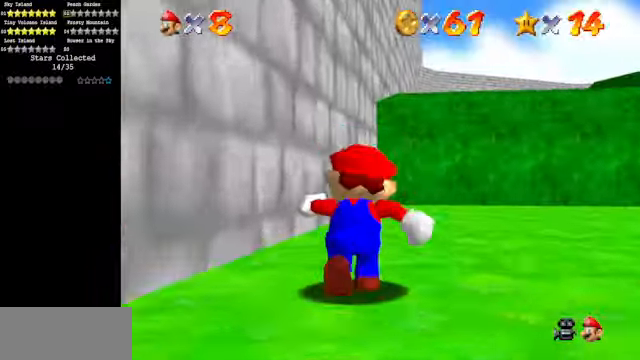
{"buttons": [], "left_stick": "up-right", "events": [[33, "left_stick", "up-right"]]}
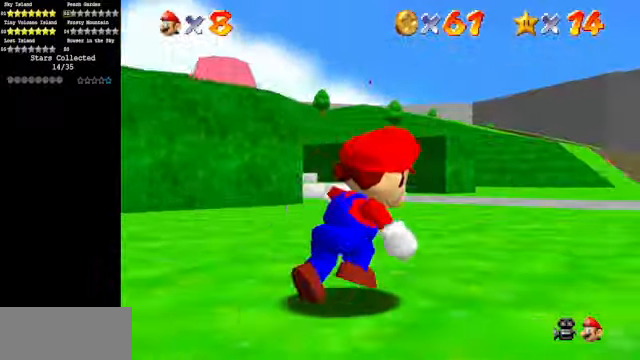
{"buttons": ["C_DOWN"], "left_stick": "up", "events": [[266, "left_stick", "up"], [466, "C_DOWN", "down"]]}
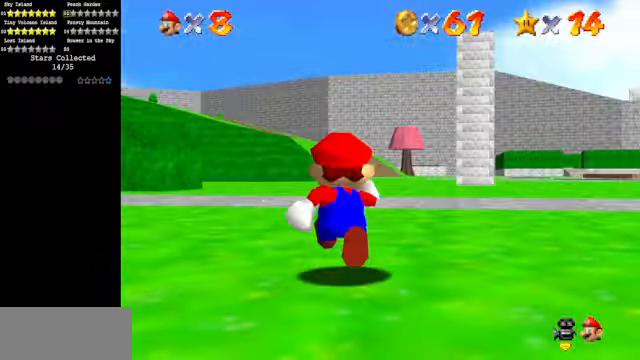
{"buttons": ["B"], "left_stick": "up-left", "events": [[33, "C_DOWN", "up"], [300, "left_stick", "up-left"], [466, "B", "down"]]}
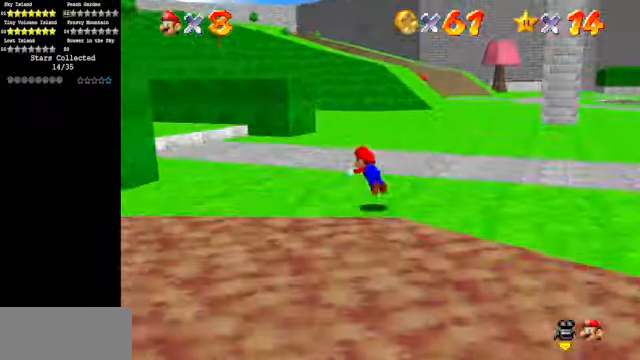
{"buttons": [], "left_stick": "up", "events": [[33, "left_stick", "up"], [100, "B", "up"], [333, "A", "down"], [433, "A", "up"]]}
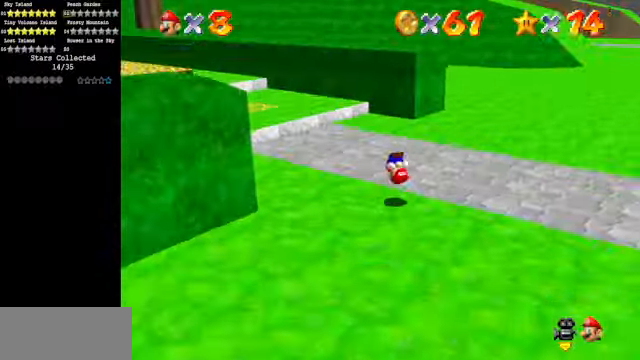
{"buttons": ["A"], "left_stick": "up", "events": [[33, "C_DOWN", "down"], [33, "C_RIGHT", "down"], [166, "C_RIGHT", "up"], [233, "C_RIGHT", "down"], [366, "C_DOWN", "up"], [366, "C_RIGHT", "up"], [466, "A", "down"]]}
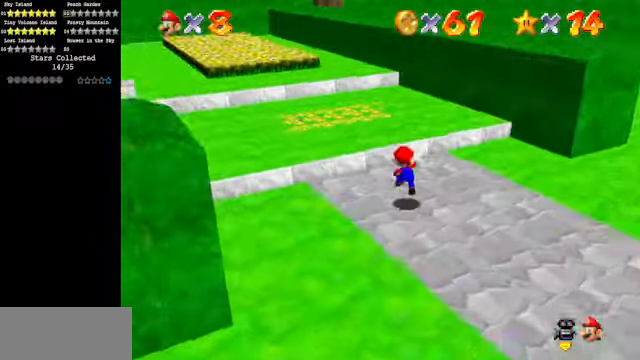
{"buttons": [], "left_stick": "up-right", "events": [[166, "A", "up"], [266, "C_DOWN", "down"], [300, "C_RIGHT", "down"], [366, "left_stick", "up-right"], [433, "C_DOWN", "up"], [433, "C_RIGHT", "up"]]}
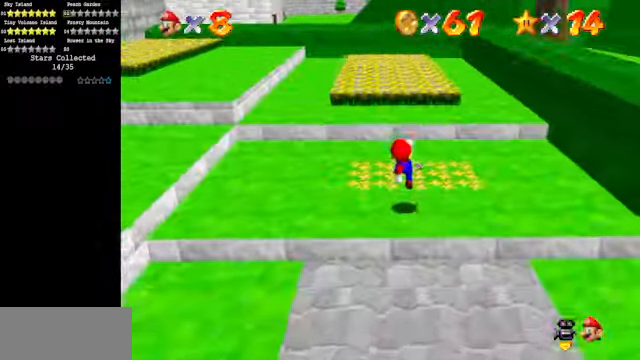
{"buttons": [], "left_stick": "up-left", "events": [[66, "C_DOWN", "down"], [66, "C_RIGHT", "down"], [200, "C_DOWN", "up"], [233, "C_RIGHT", "up"], [333, "left_stick", "up-left"]]}
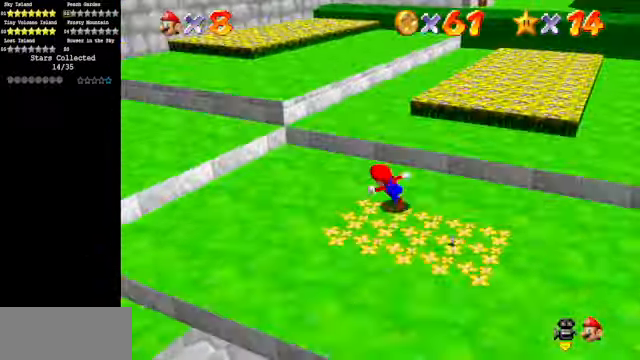
{"buttons": ["A"], "left_stick": "up-left", "events": [[66, "left_stick", "left"], [200, "left_stick", "up-left"], [367, "A", "down"]]}
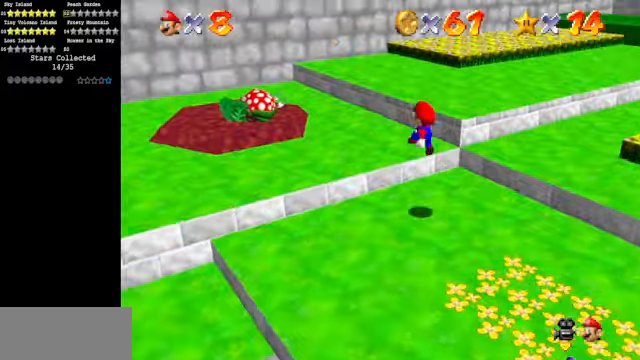
{"buttons": [], "left_stick": "up-left", "events": [[34, "A", "up"], [67, "left_stick", "left"], [334, "left_stick", "up-left"]]}
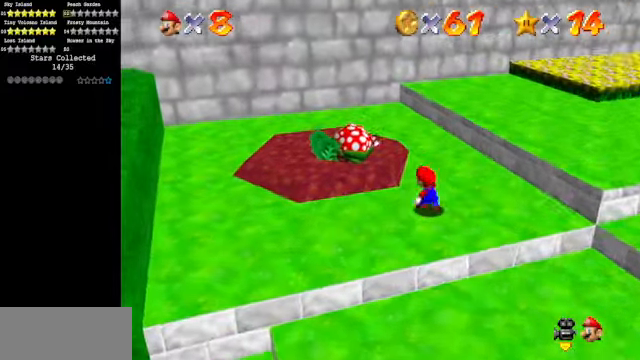
{"buttons": [], "left_stick": "up-left", "events": [[167, "A", "down"], [167, "B", "down"], [334, "A", "up"], [334, "B", "up"]]}
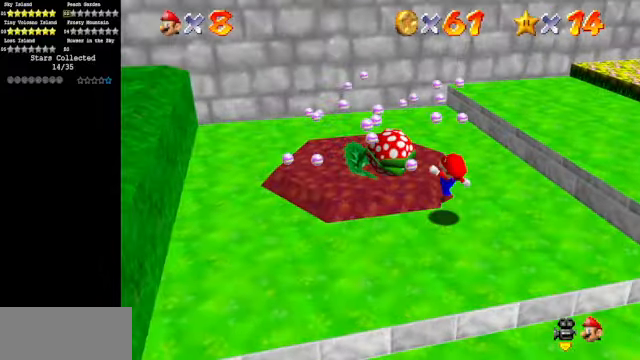
{"buttons": [], "left_stick": "up-left", "events": [[34, "left_stick", "center"], [267, "left_stick", "up-left"]]}
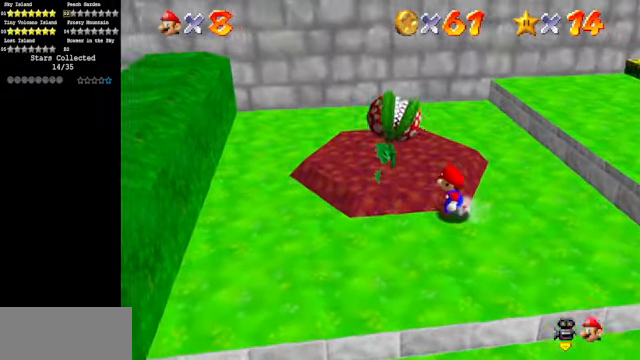
{"buttons": [], "left_stick": "up", "events": [[300, "left_stick", "up"]]}
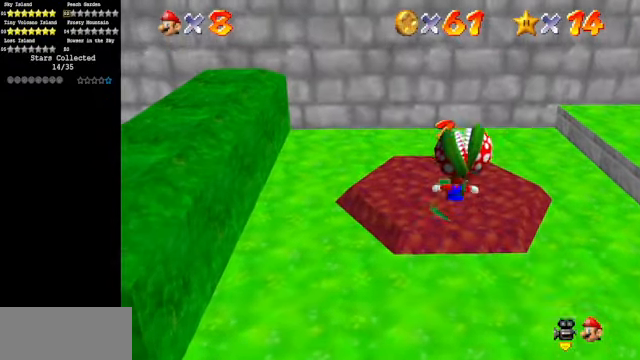
{"buttons": [], "left_stick": "down-left", "events": [[234, "left_stick", "up-left"], [367, "left_stick", "left"], [467, "left_stick", "down-left"]]}
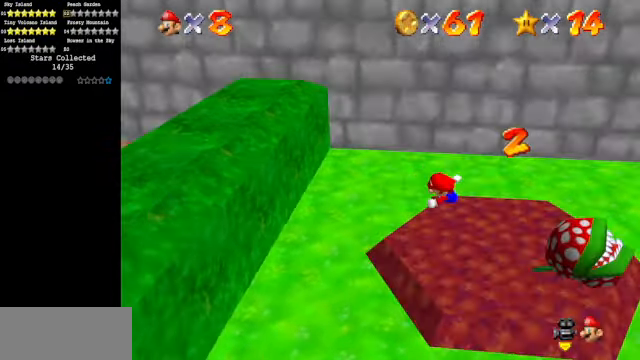
{"buttons": [], "left_stick": "center", "events": [[67, "left_stick", "down"], [367, "left_stick", "center"]]}
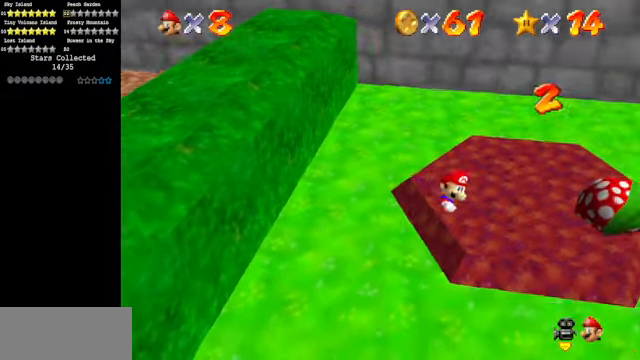
{"buttons": [], "left_stick": "center", "events": [[167, "left_stick", "up"], [367, "left_stick", "center"]]}
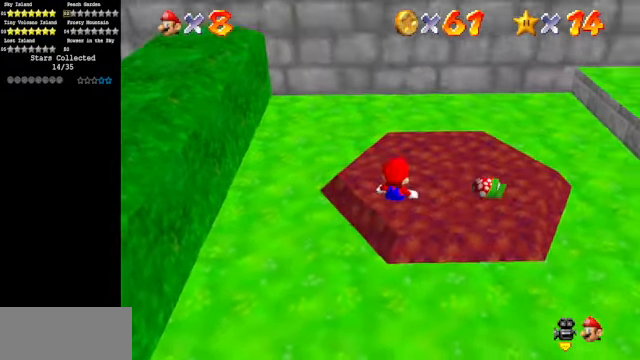
{"buttons": [], "left_stick": "center", "events": [[367, "left_stick", "up"], [467, "left_stick", "center"]]}
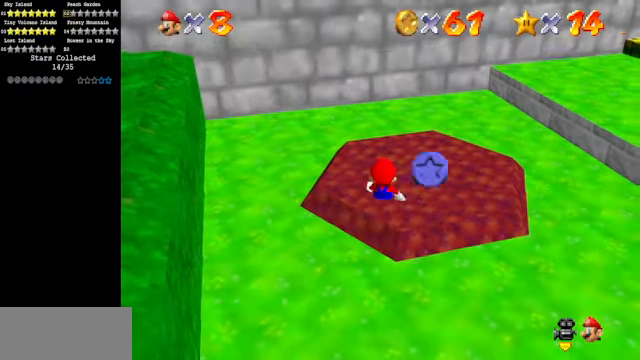
{"buttons": ["A"], "left_stick": "right", "events": [[167, "left_stick", "up-right"], [334, "A", "down"], [434, "left_stick", "right"]]}
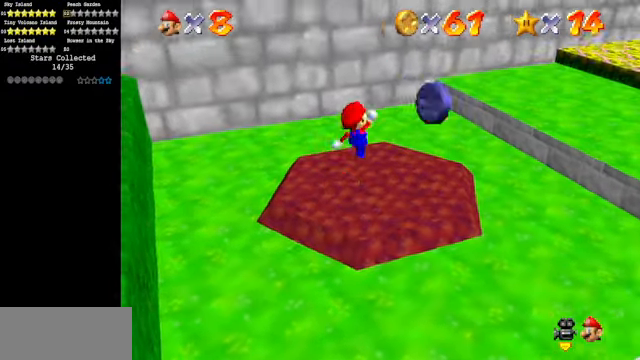
{"buttons": [], "left_stick": "down-right", "events": [[100, "A", "up"], [234, "left_stick", "down-right"]]}
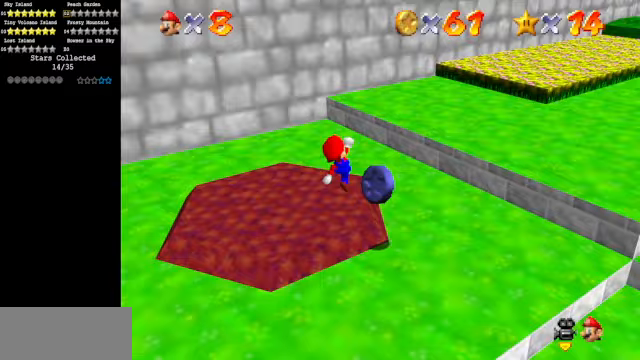
{"buttons": [], "left_stick": "down", "events": [[467, "left_stick", "down"]]}
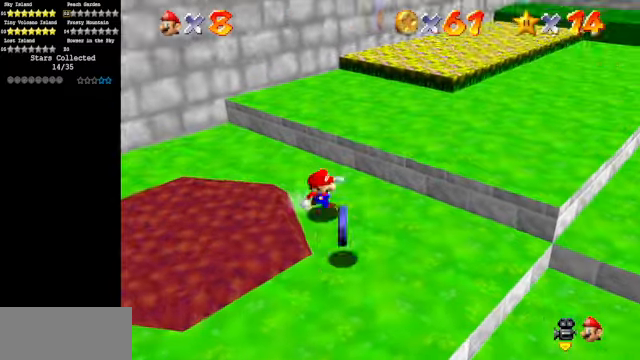
{"buttons": [], "left_stick": "right", "events": [[233, "left_stick", "down-right"], [333, "left_stick", "right"]]}
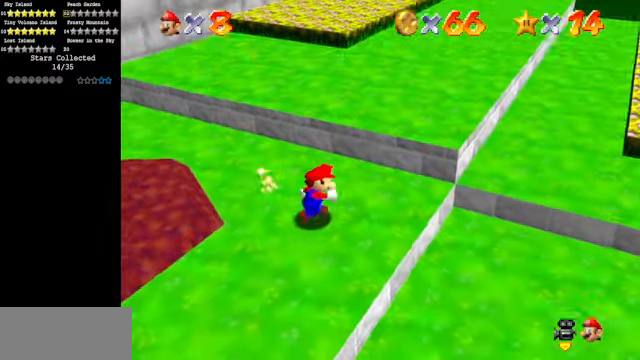
{"buttons": [], "left_stick": "up-right", "events": [[67, "A", "down"], [67, "left_stick", "up-right"], [233, "A", "up"], [367, "B", "down"], [500, "B", "up"]]}
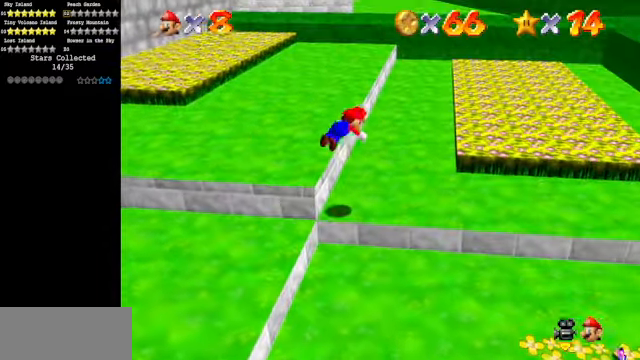
{"buttons": [], "left_stick": "down", "events": [[233, "A", "down"], [367, "A", "up"], [367, "left_stick", "down"]]}